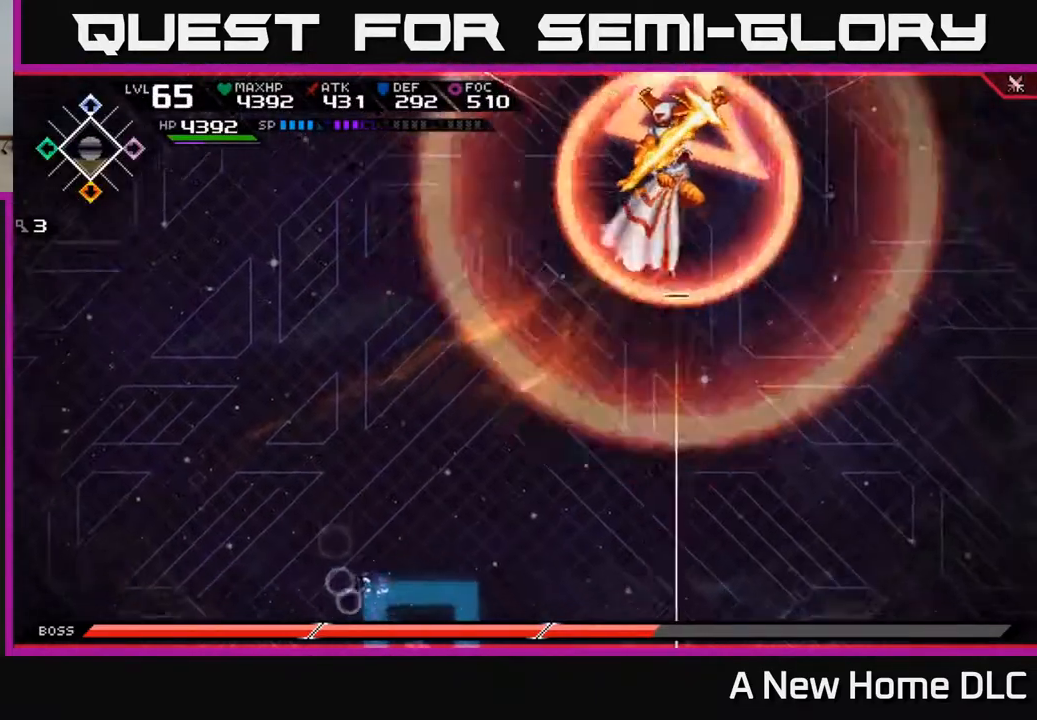
Gameplay with a controller (Xbox layout); each line is a JSON object with the inputs held at the frame after it. "events" lists button and stick changes between this image and that frame as [ms after this image, input, new state], when the widget could be followed in between.
{"buttons": [], "left_stick": "up-left", "right_stick": "center", "events": [[33, "left_stick", "right"], [183, "left_stick", "up"], [233, "left_stick", "left"], [333, "left_stick", "up-left"], [383, "L1", "down"], [483, "L1", "up"]]}
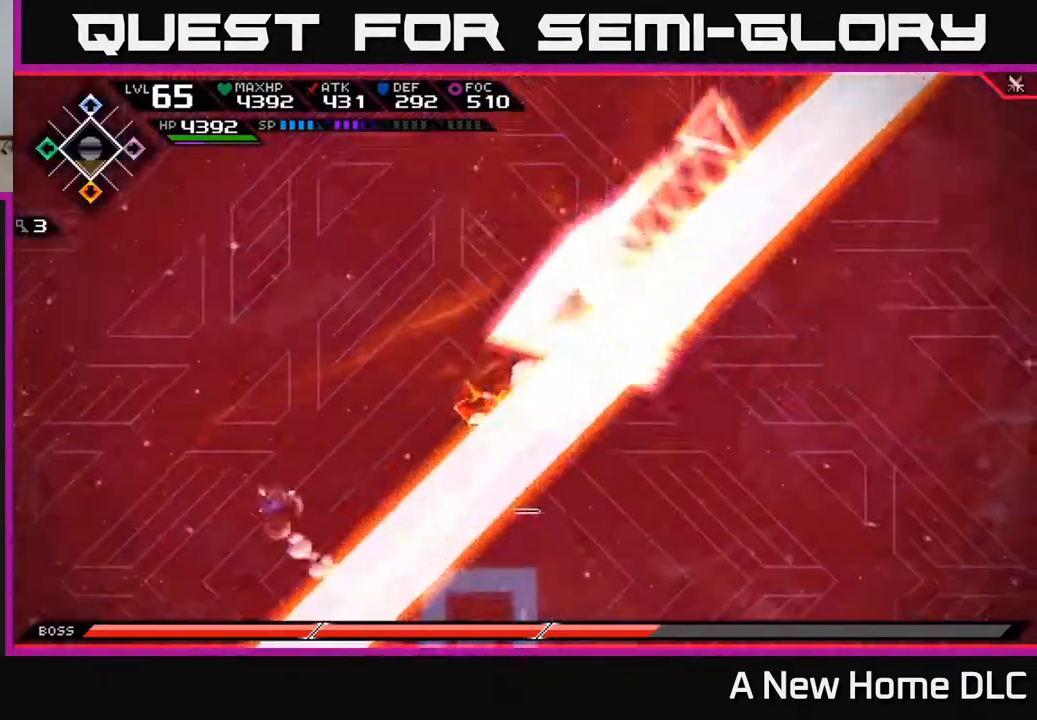
{"buttons": [], "left_stick": "left", "right_stick": "center", "events": [[67, "L1", "down"], [133, "L1", "up"], [433, "left_stick", "left"]]}
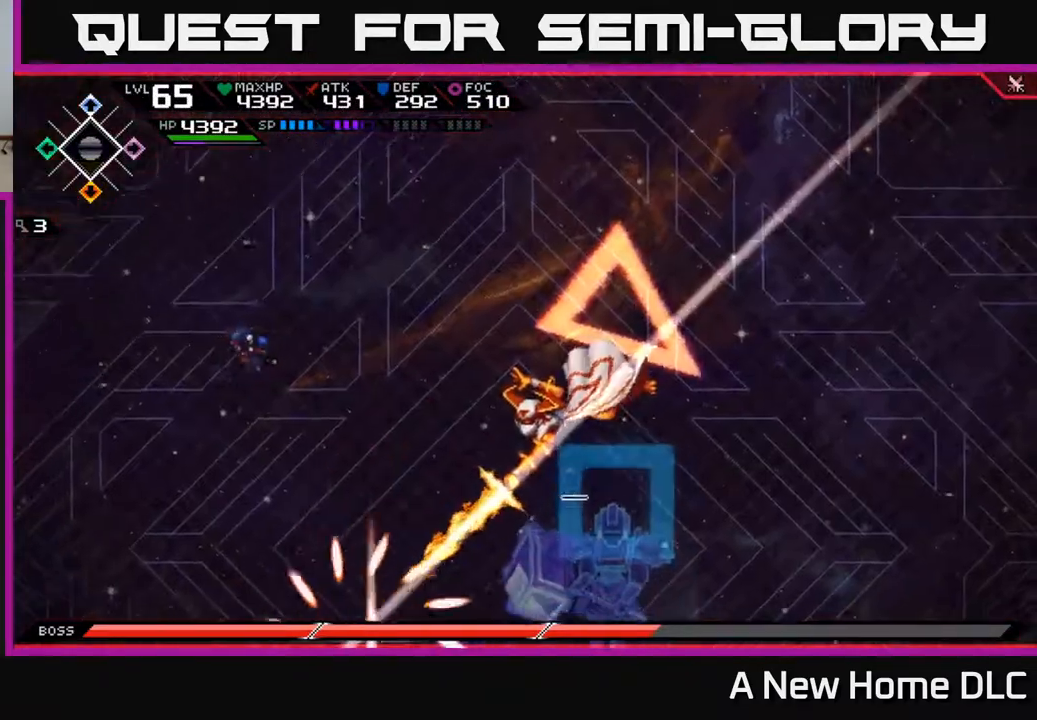
{"buttons": [], "left_stick": "right", "right_stick": "center", "events": [[133, "left_stick", "up-left"], [267, "left_stick", "up-right"], [317, "L1", "down"], [450, "L1", "up"], [450, "left_stick", "right"]]}
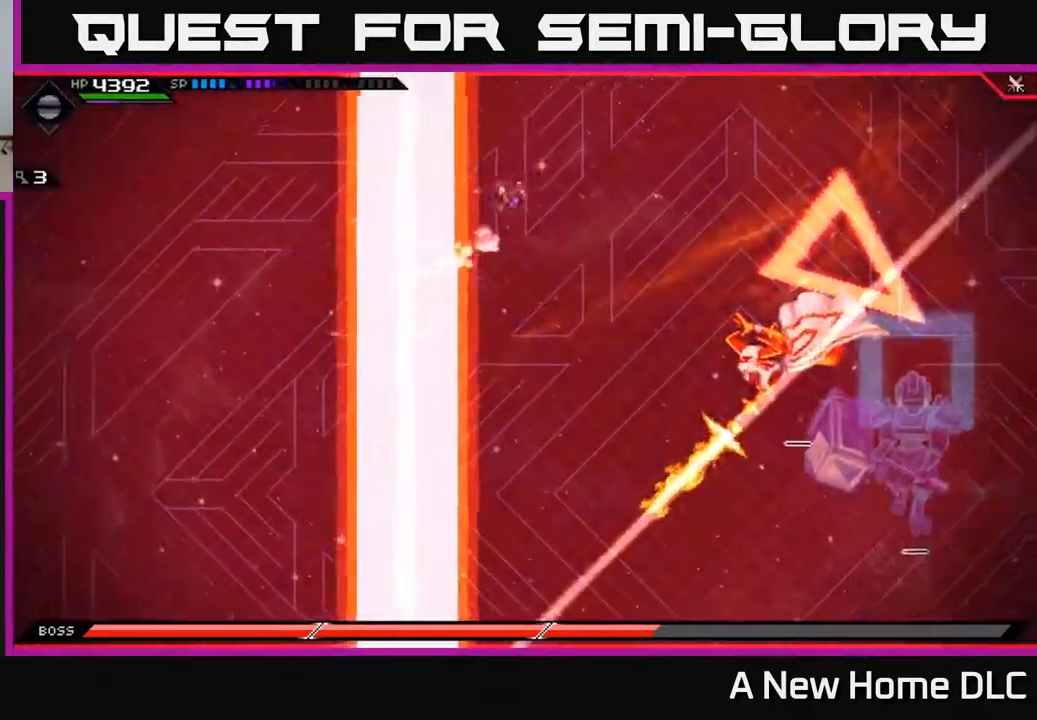
{"buttons": [], "left_stick": "down", "right_stick": "center", "events": [[450, "left_stick", "down"]]}
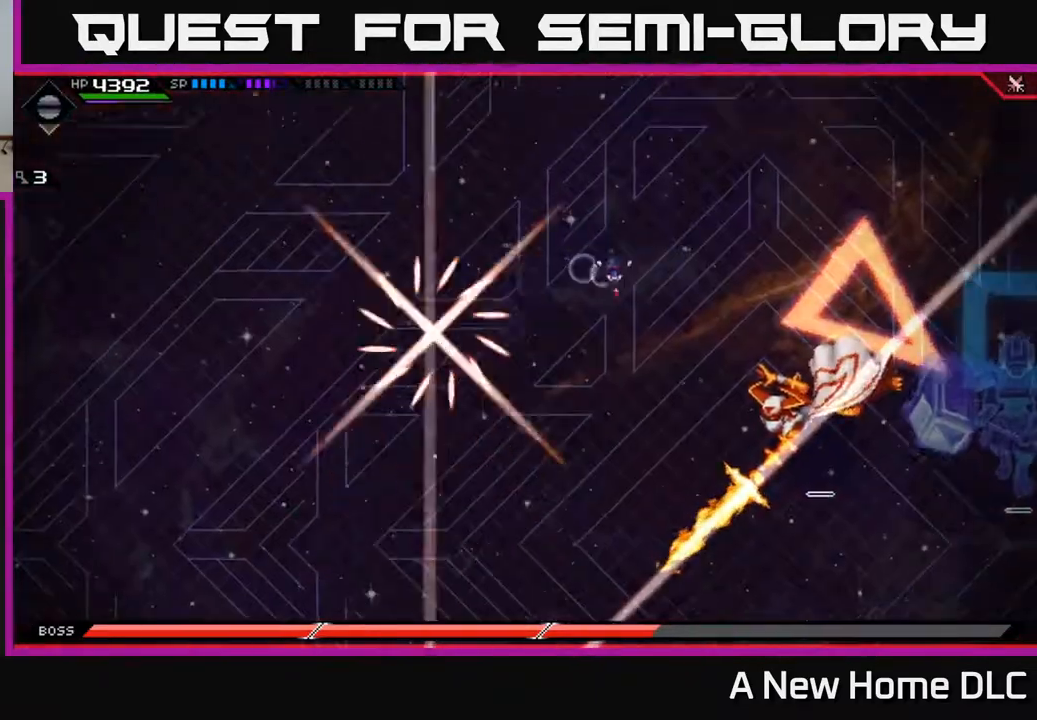
{"buttons": [], "left_stick": "down-left", "right_stick": "center", "events": [[150, "L1", "down"], [233, "L1", "up"], [350, "left_stick", "down-left"]]}
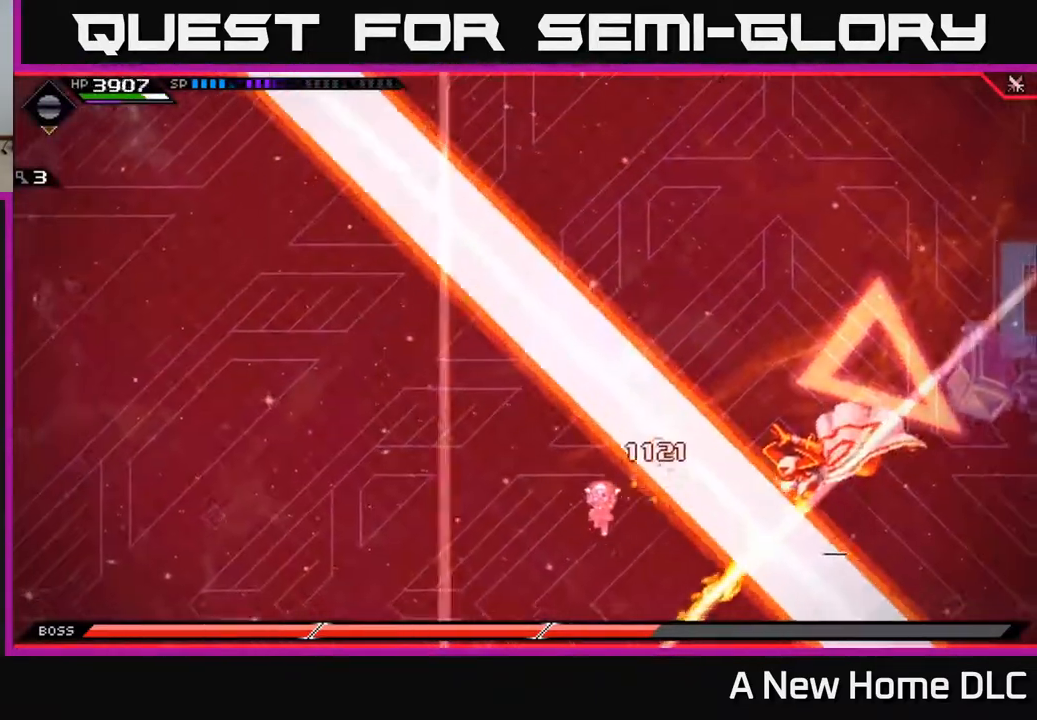
{"buttons": [], "left_stick": "right", "right_stick": "center", "events": [[283, "DPAD_UP", "down"], [317, "left_stick", "center"], [350, "DPAD_UP", "up"], [467, "left_stick", "right"]]}
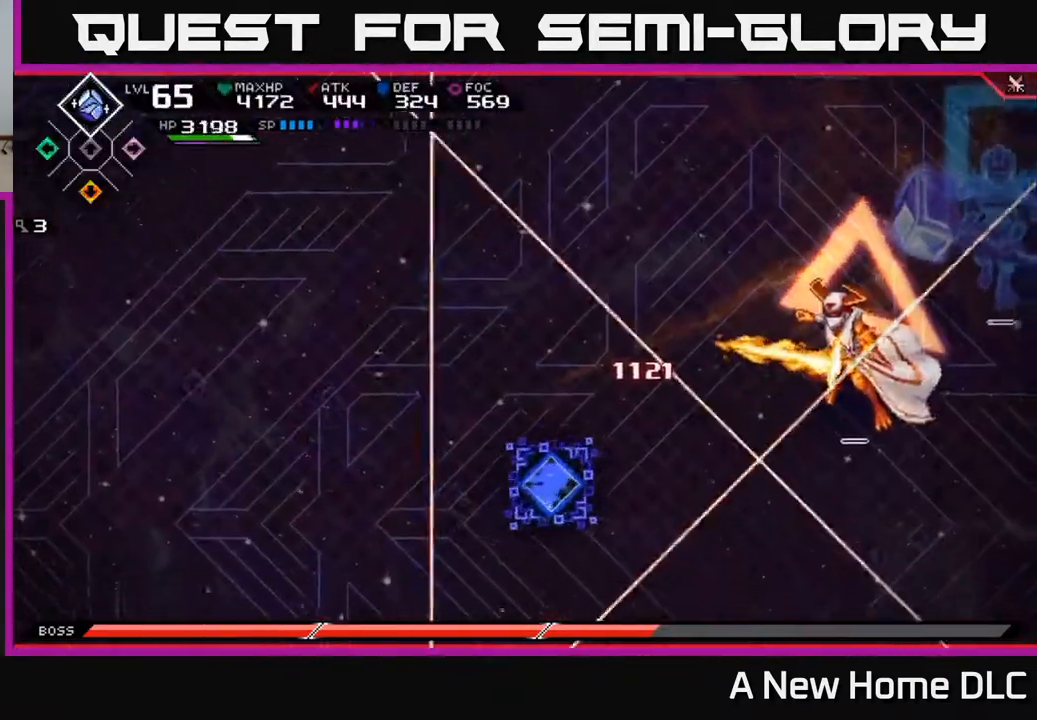
{"buttons": ["R2"], "left_stick": "center", "right_stick": "right", "events": [[167, "R2", "down"], [167, "right_stick", "right"], [283, "left_stick", "center"]]}
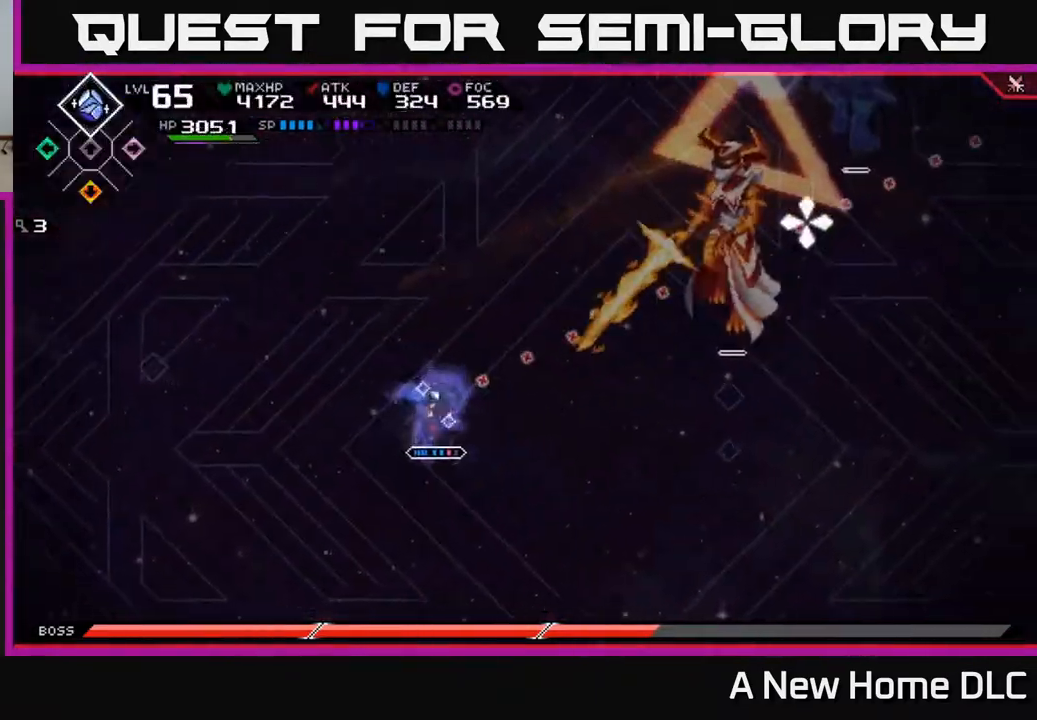
{"buttons": [], "left_stick": "right", "right_stick": "center", "events": [[167, "R2", "up"], [217, "left_stick", "right"], [283, "right_stick", "center"], [367, "L1", "down"], [483, "L1", "up"]]}
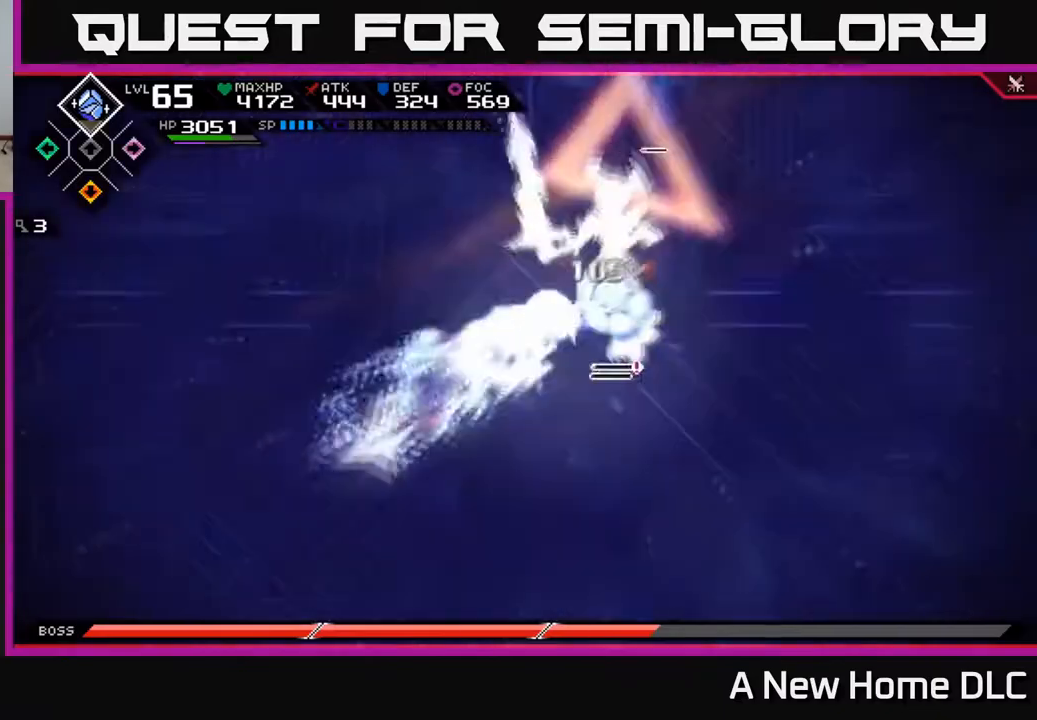
{"buttons": [], "left_stick": "right", "right_stick": "center", "events": [[133, "L1", "down"], [133, "left_stick", "up-right"], [217, "L1", "up"], [250, "X", "down"], [283, "left_stick", "right"], [333, "X", "up"], [417, "X", "down"], [483, "X", "up"]]}
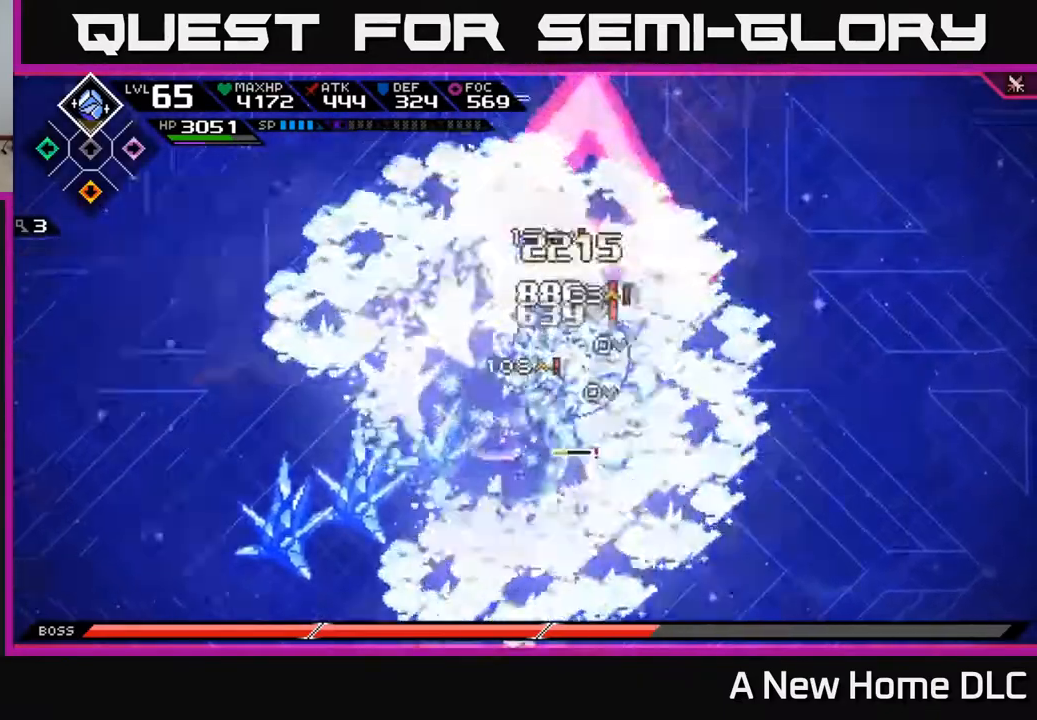
{"buttons": [], "left_stick": "center", "right_stick": "center", "events": [[67, "X", "down"], [150, "X", "up"], [217, "X", "down"], [283, "left_stick", "down-right"], [300, "X", "up"], [367, "X", "down"], [483, "X", "up"], [500, "left_stick", "center"]]}
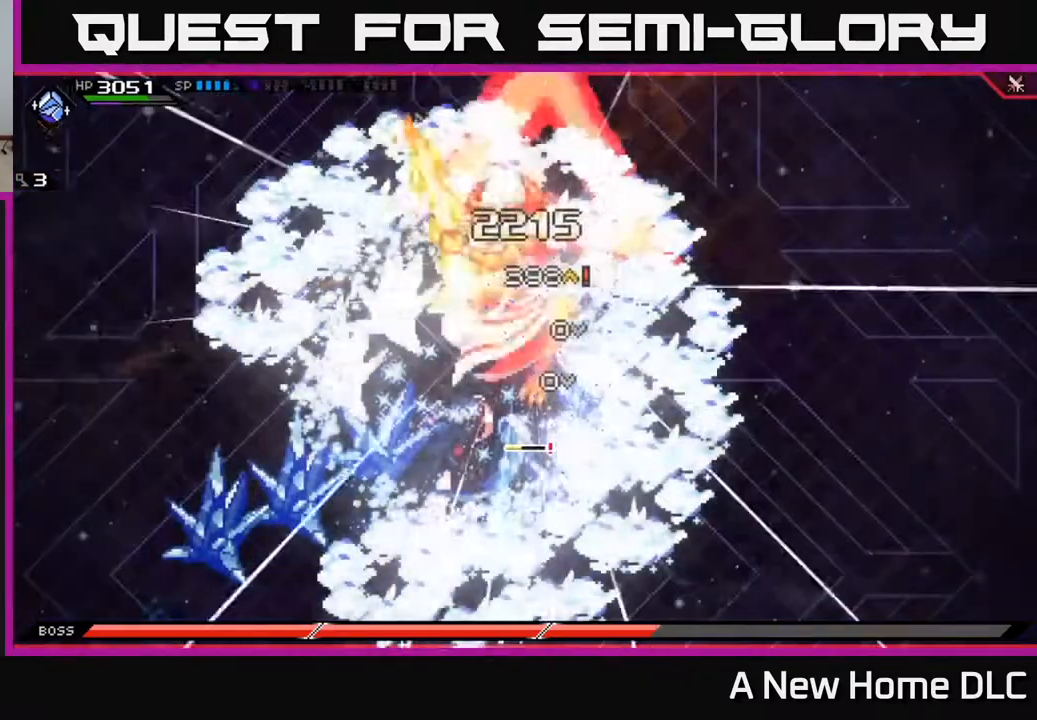
{"buttons": [], "left_stick": "down", "right_stick": "center", "events": [[50, "X", "down"], [117, "left_stick", "down-right"], [317, "X", "up"], [333, "left_stick", "down"], [383, "X", "down"], [483, "X", "up"]]}
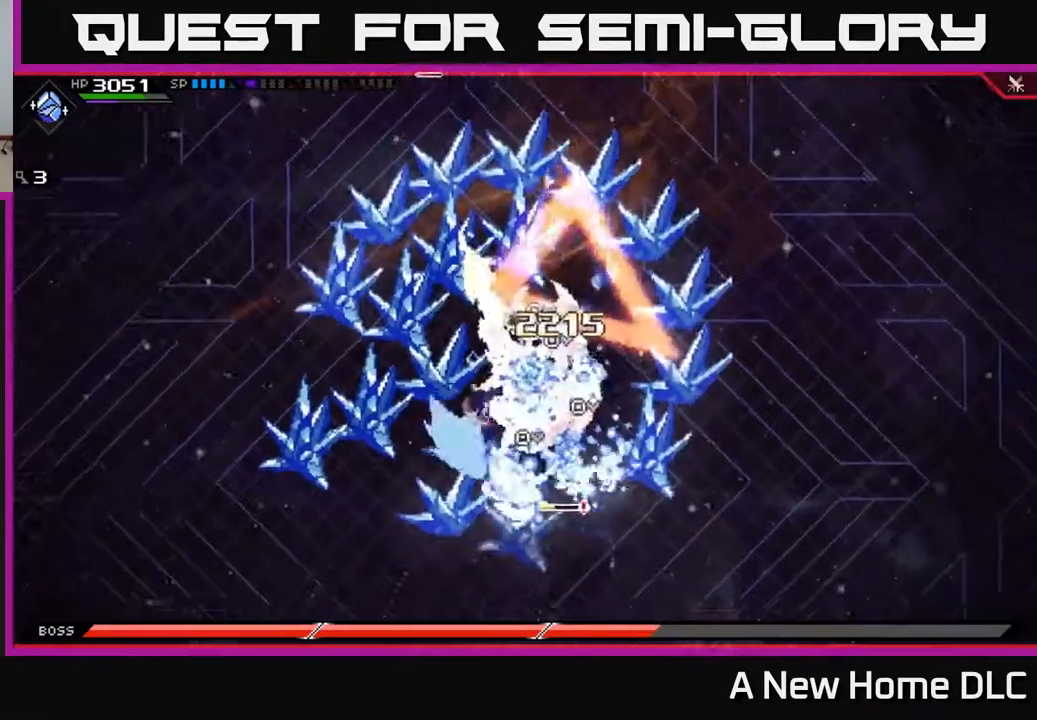
{"buttons": [], "left_stick": "up-right", "right_stick": "center", "events": [[67, "X", "down"], [117, "L1", "down"], [167, "X", "up"], [233, "L1", "up"], [250, "X", "down"], [267, "left_stick", "right"], [317, "X", "up"], [367, "left_stick", "up-right"]]}
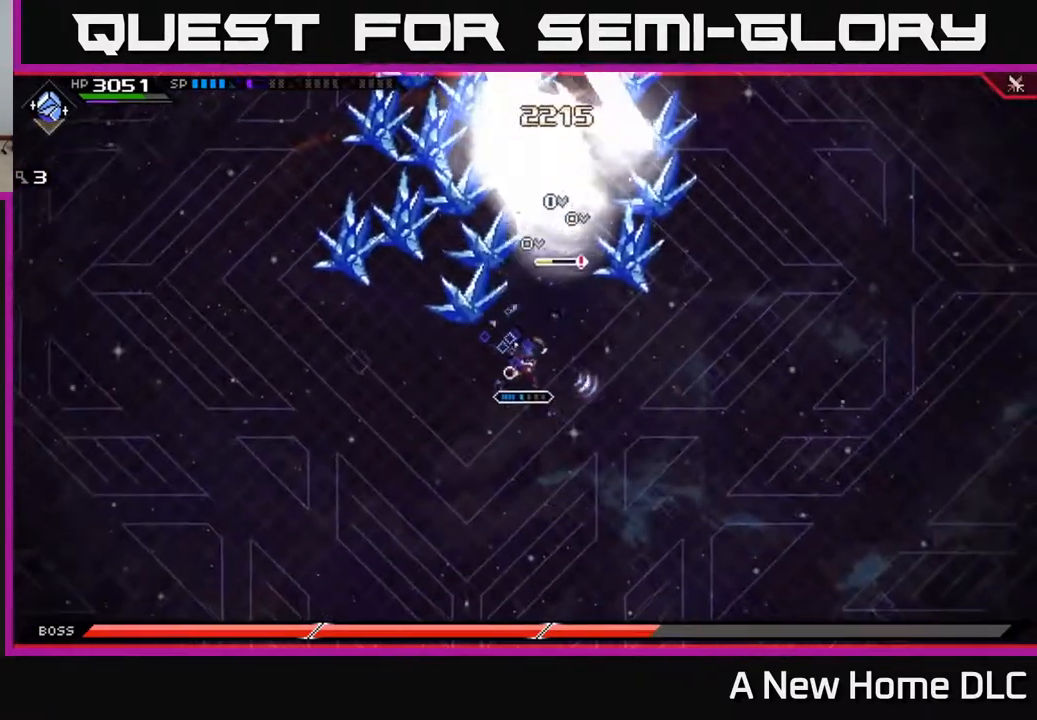
{"buttons": [], "left_stick": "up", "right_stick": "center", "events": [[17, "left_stick", "up"], [50, "L1", "down"], [200, "L1", "up"], [233, "X", "down"], [333, "X", "up"], [400, "X", "down"], [467, "X", "up"]]}
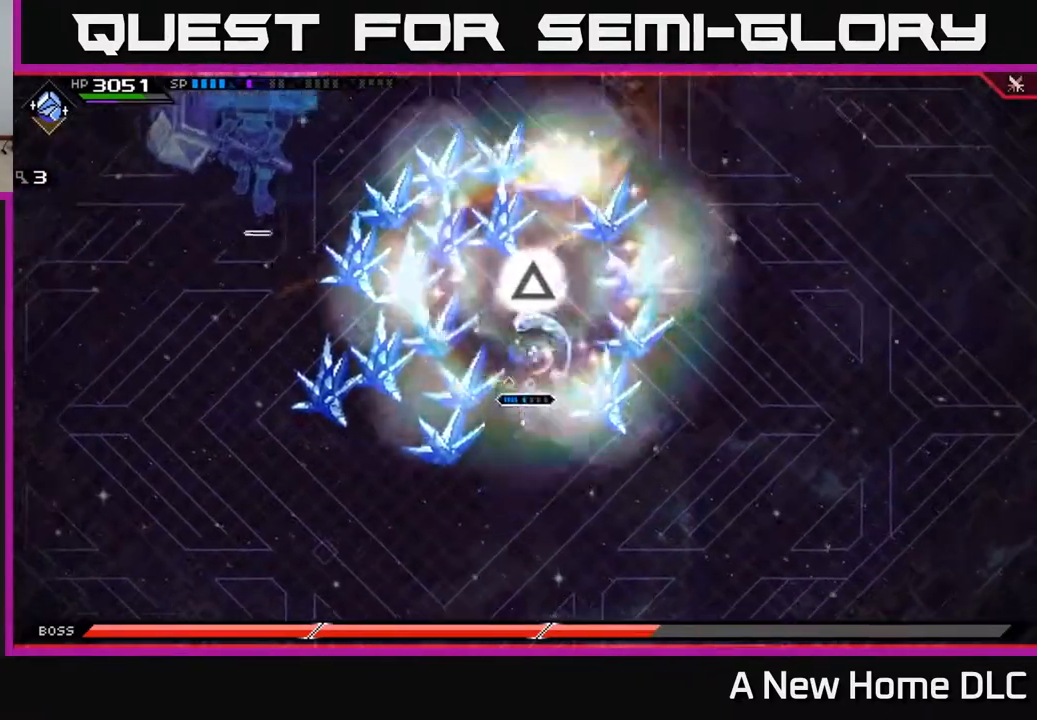
{"buttons": [], "left_stick": "center", "right_stick": "center", "events": [[50, "X", "down"], [133, "X", "up"], [233, "X", "down"], [250, "left_stick", "center"], [267, "X", "up"]]}
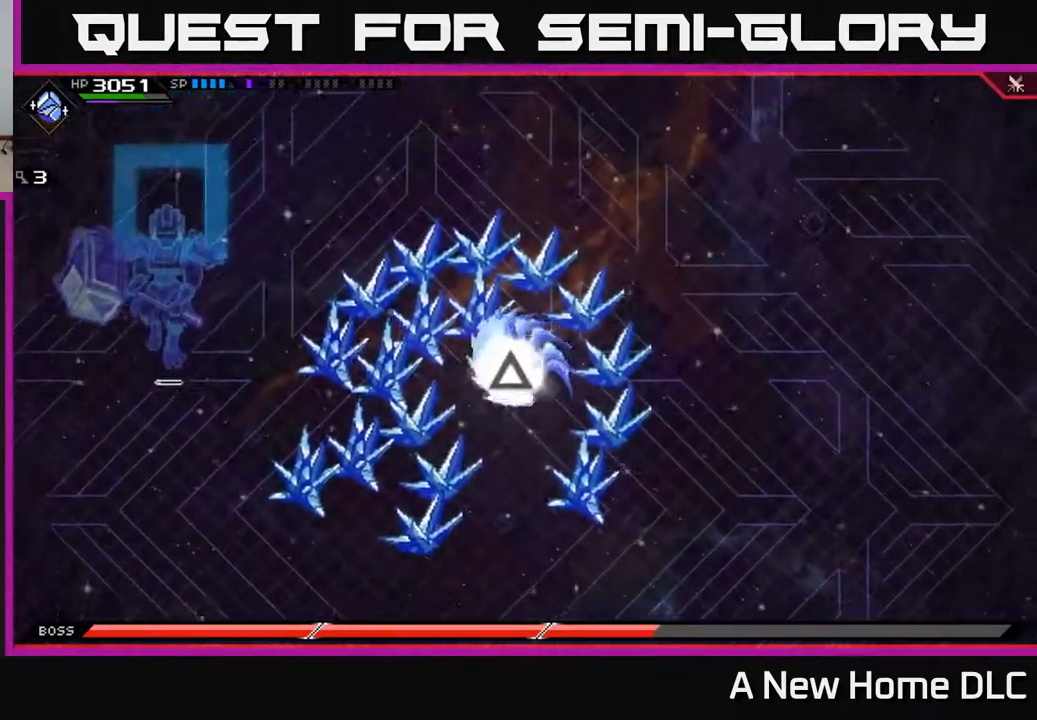
{"buttons": [], "left_stick": "down", "right_stick": "center", "events": [[417, "left_stick", "down"]]}
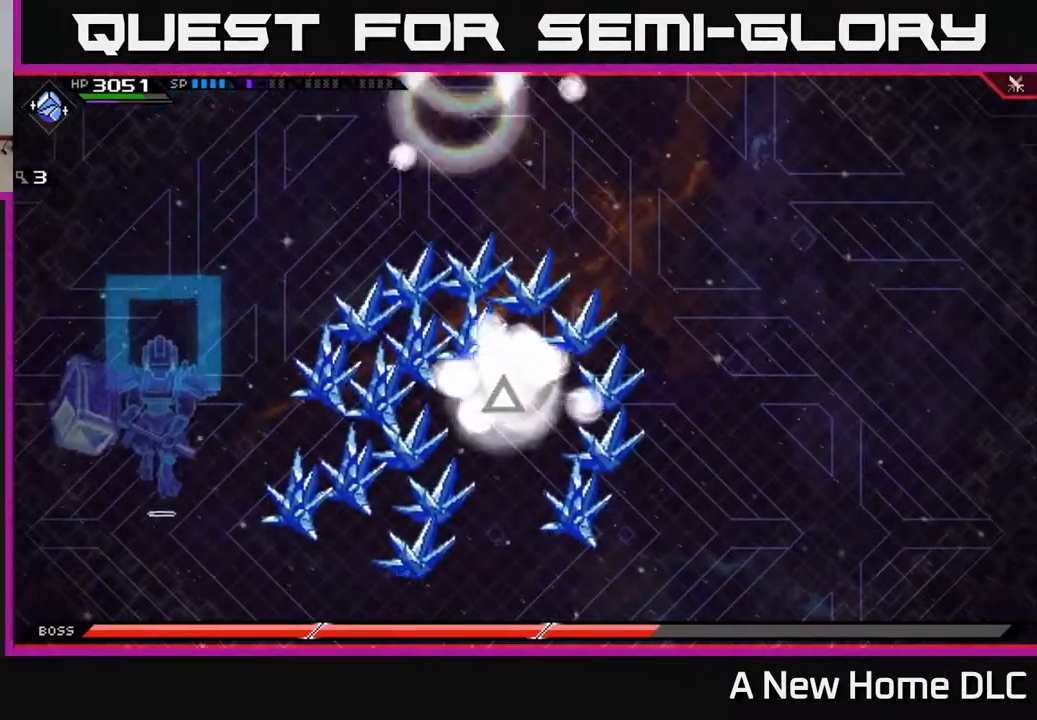
{"buttons": [], "left_stick": "up-left", "right_stick": "center", "events": [[400, "left_stick", "left"], [500, "left_stick", "up-left"]]}
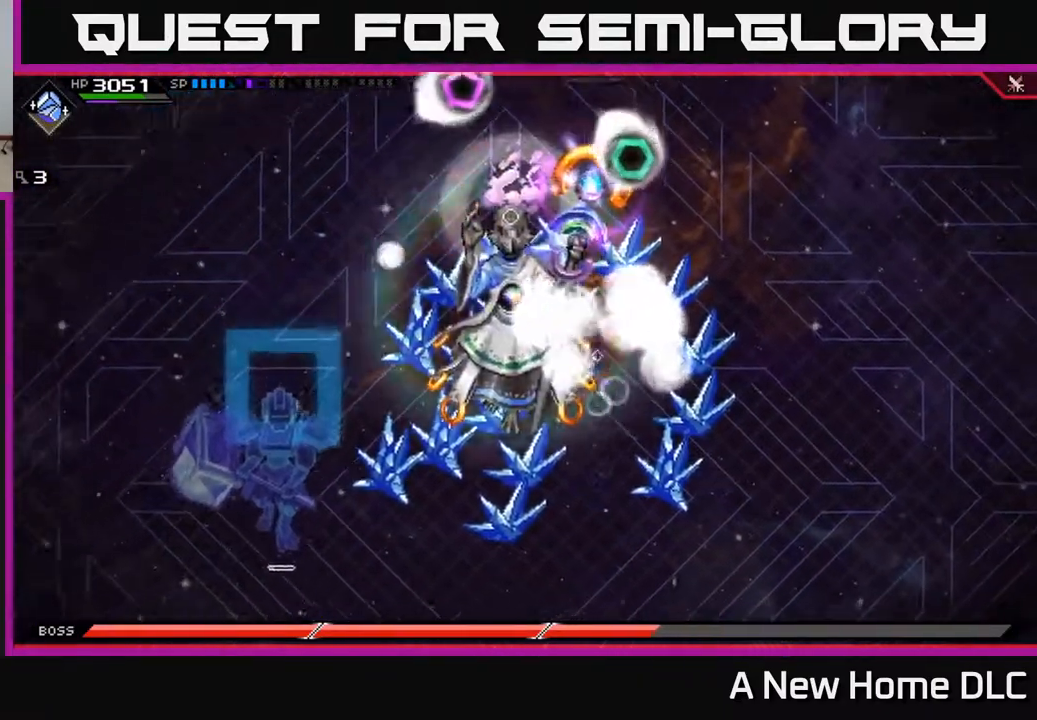
{"buttons": ["X"], "left_stick": "center", "right_stick": "center", "events": [[83, "X", "down"], [167, "X", "up"], [233, "X", "down"], [317, "left_stick", "center"], [333, "X", "up"], [383, "X", "down"]]}
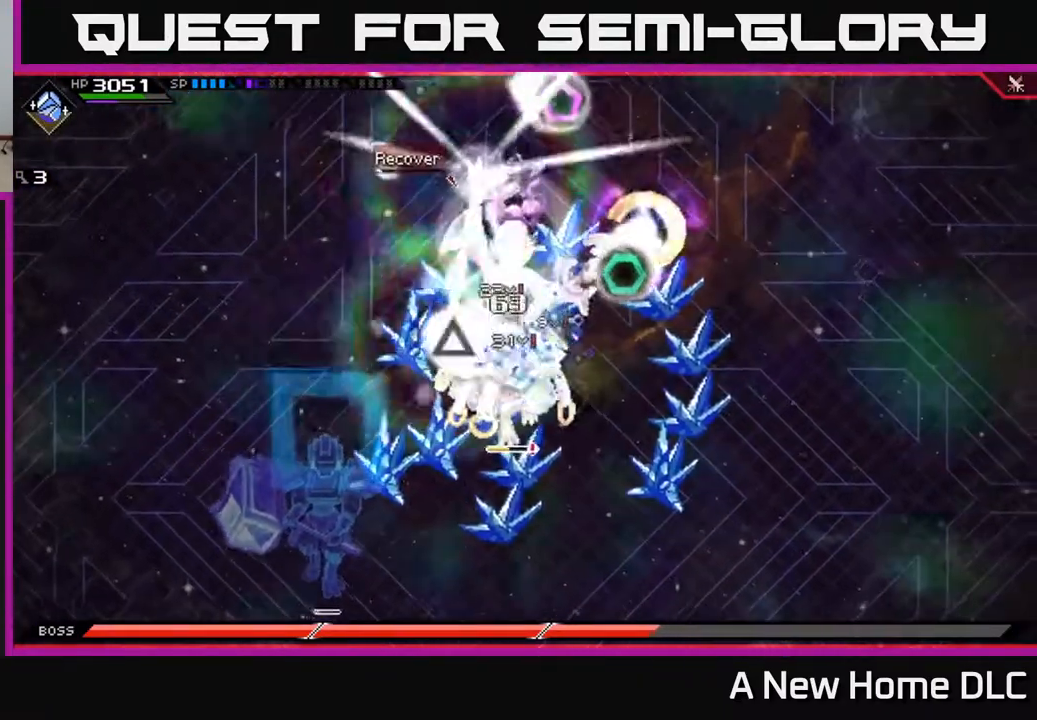
{"buttons": ["L1"], "left_stick": "down-left", "right_stick": "center", "events": [[17, "left_stick", "down-left"], [150, "X", "up"], [217, "X", "down"], [317, "X", "up"], [400, "X", "down"], [417, "L1", "down"], [500, "X", "up"]]}
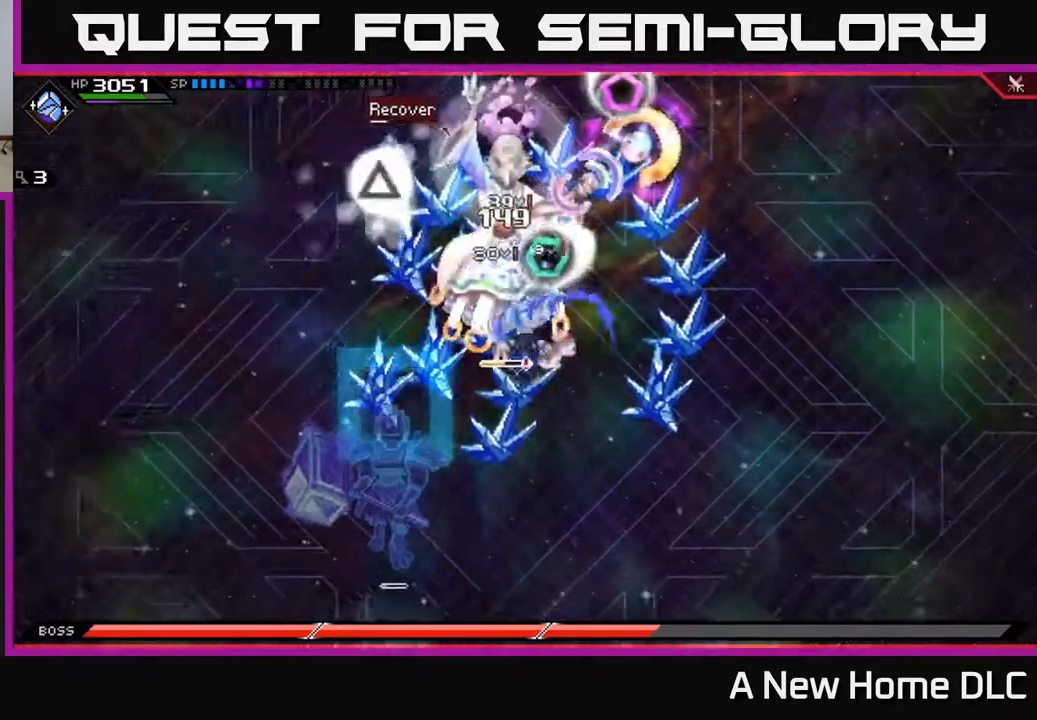
{"buttons": ["X"], "left_stick": "up", "right_stick": "center", "events": [[50, "L1", "up"], [83, "X", "down"], [133, "left_stick", "up-left"], [183, "X", "up"], [250, "left_stick", "up"], [283, "X", "down"], [383, "X", "up"], [450, "X", "down"]]}
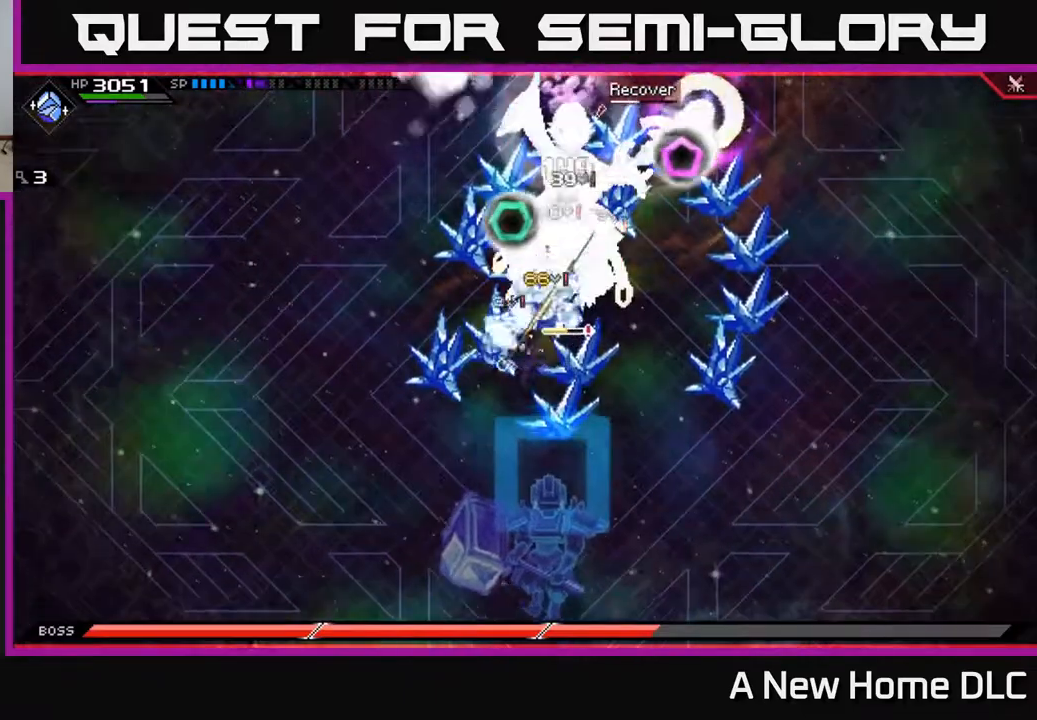
{"buttons": ["X"], "left_stick": "up-right", "right_stick": "center", "events": [[33, "X", "up"], [117, "X", "down"], [200, "L1", "down"], [217, "X", "up"], [283, "X", "down"], [300, "L1", "up"], [367, "left_stick", "up-right"], [383, "X", "up"], [450, "X", "down"]]}
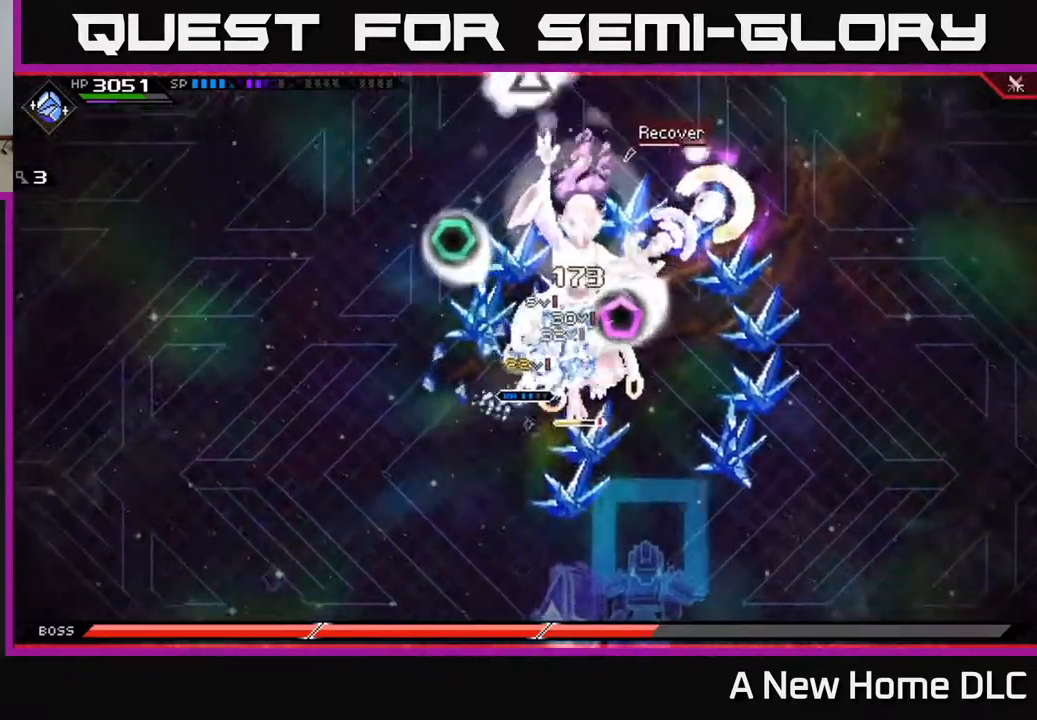
{"buttons": ["R2"], "left_stick": "center", "right_stick": "down-right", "events": [[33, "X", "up"], [67, "left_stick", "center"], [117, "R2", "down"], [167, "right_stick", "down-right"]]}
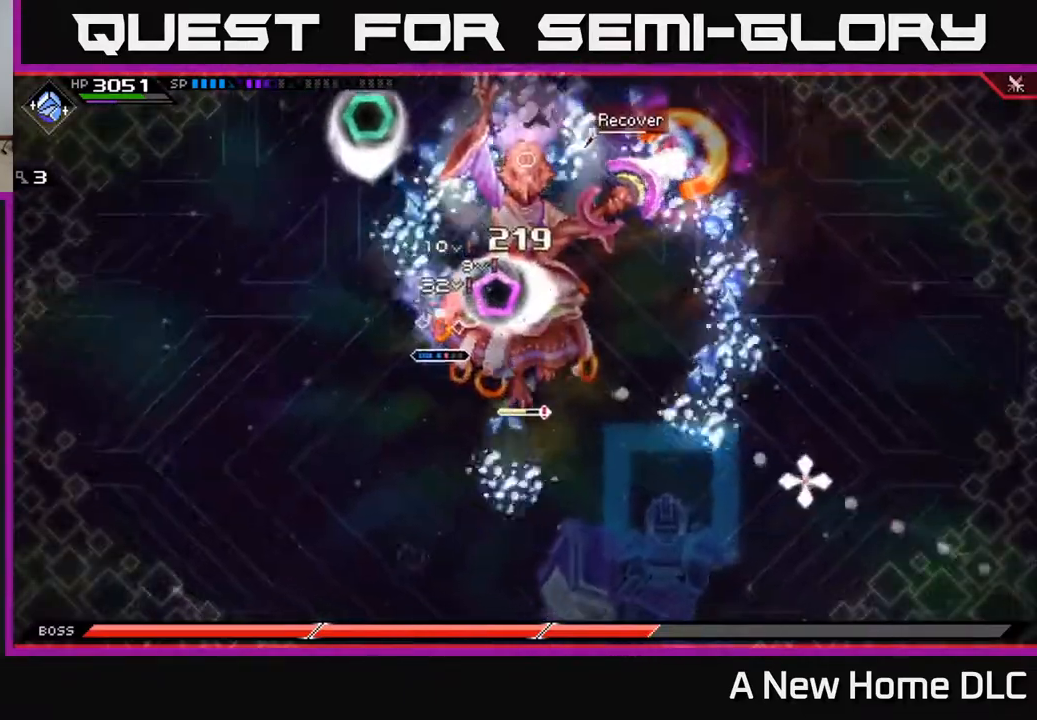
{"buttons": ["R2"], "left_stick": "center", "right_stick": "right", "events": [[433, "right_stick", "right"]]}
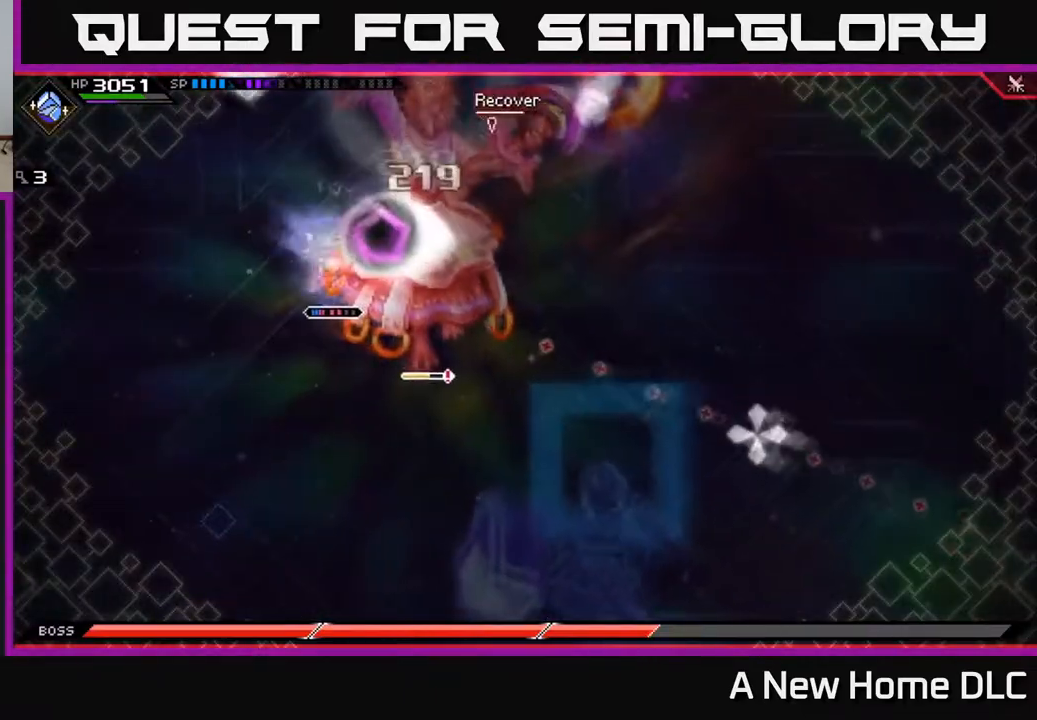
{"buttons": [], "left_stick": "center", "right_stick": "right", "events": [[367, "R2", "up"]]}
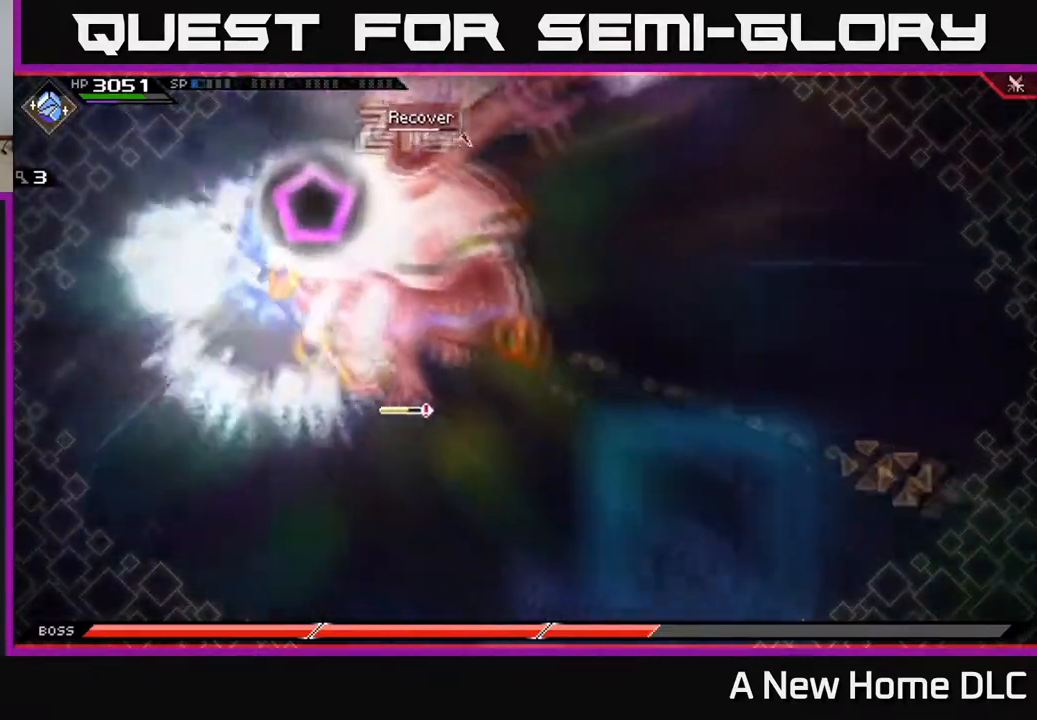
{"buttons": [], "left_stick": "center", "right_stick": "right", "events": []}
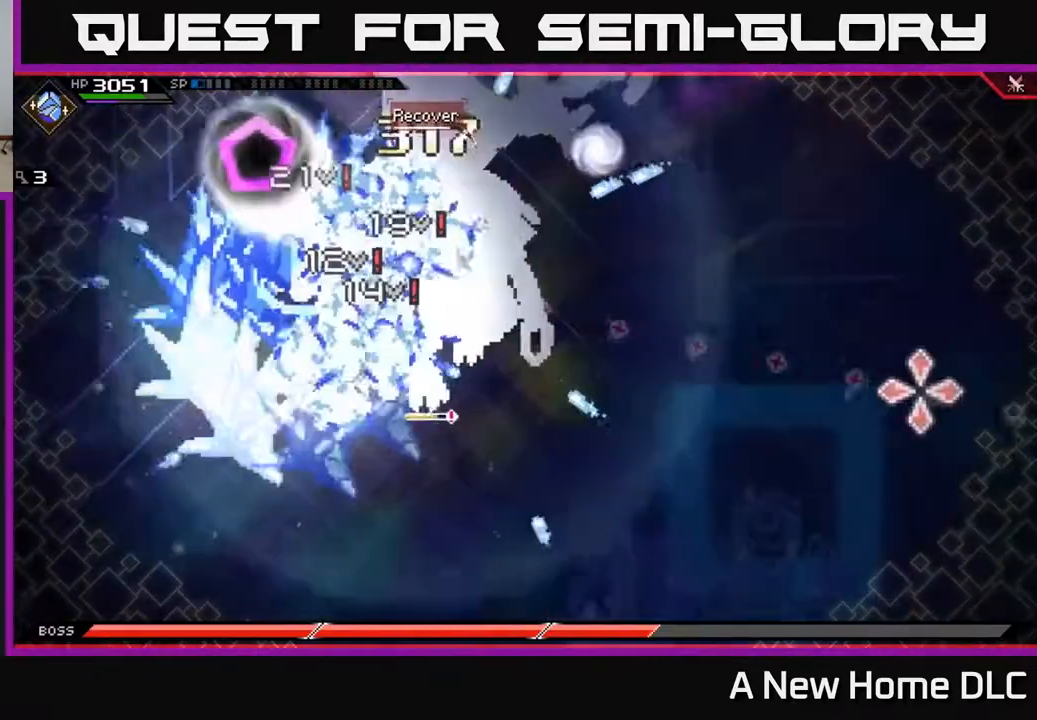
{"buttons": [], "left_stick": "center", "right_stick": "right", "events": []}
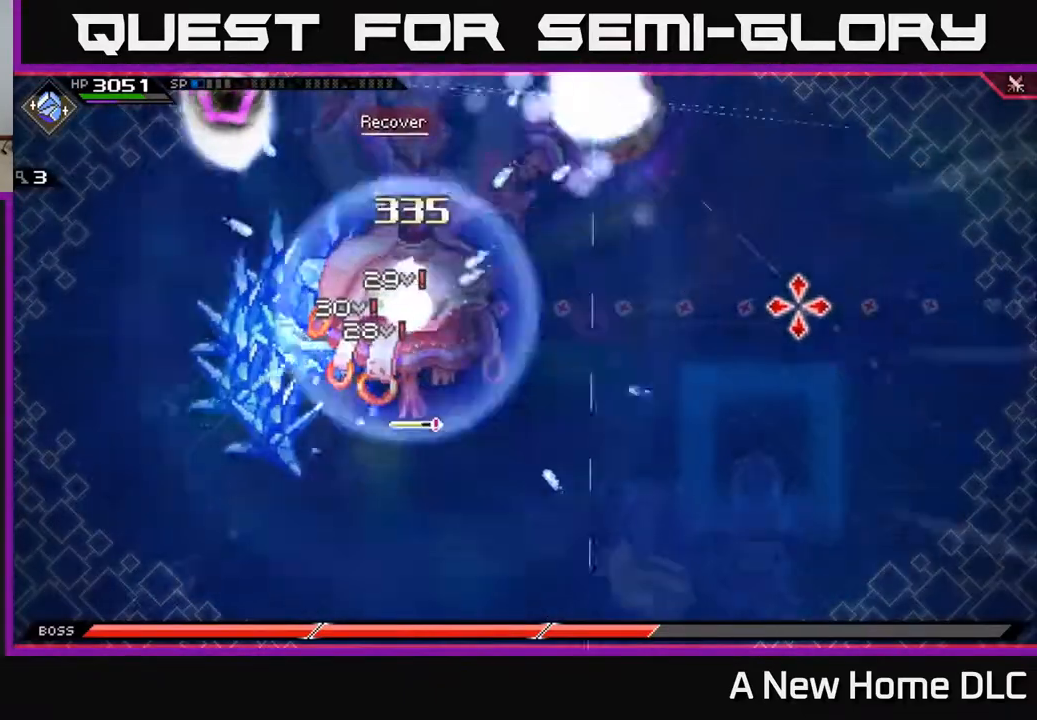
{"buttons": [], "left_stick": "center", "right_stick": "right", "events": []}
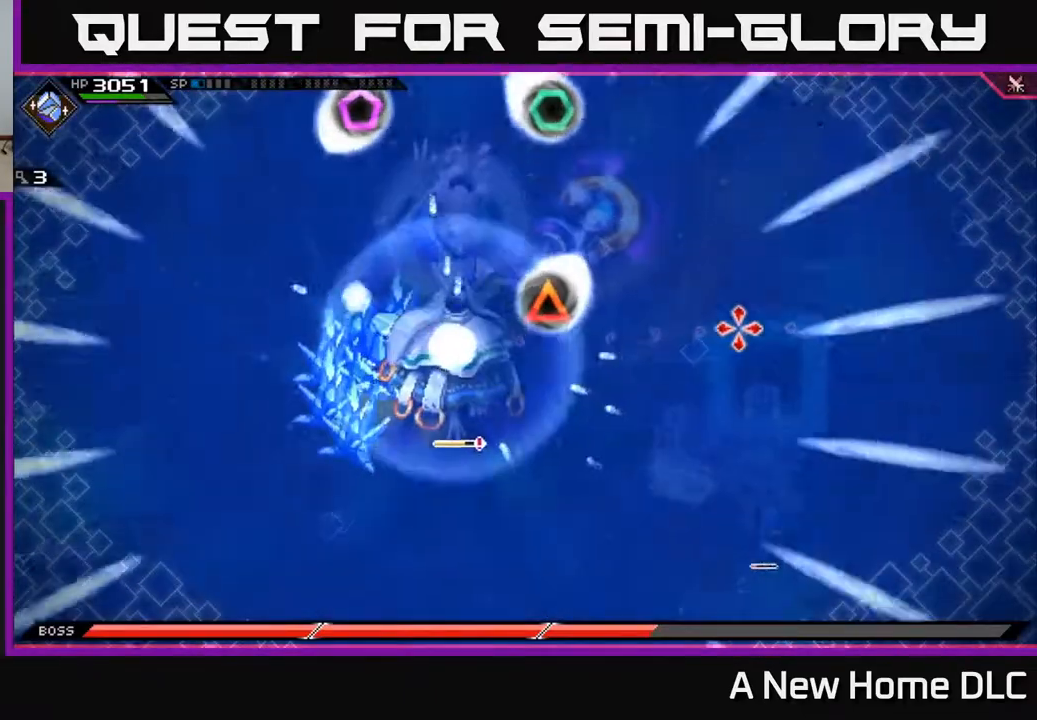
{"buttons": [], "left_stick": "center", "right_stick": "right", "events": []}
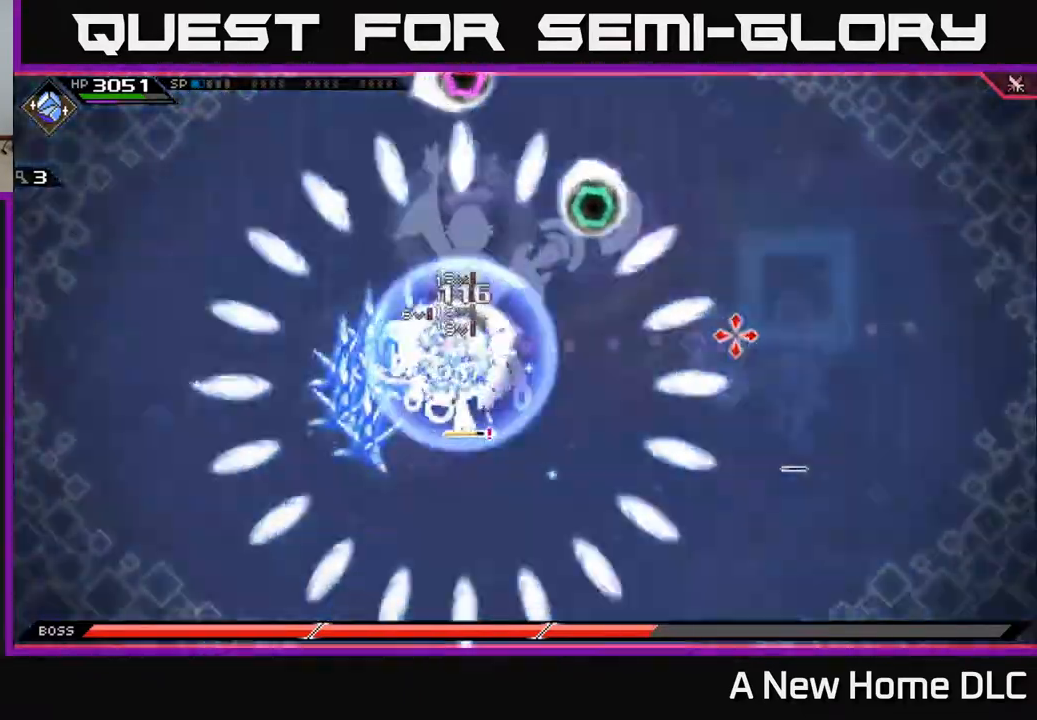
{"buttons": [], "left_stick": "center", "right_stick": "right", "events": []}
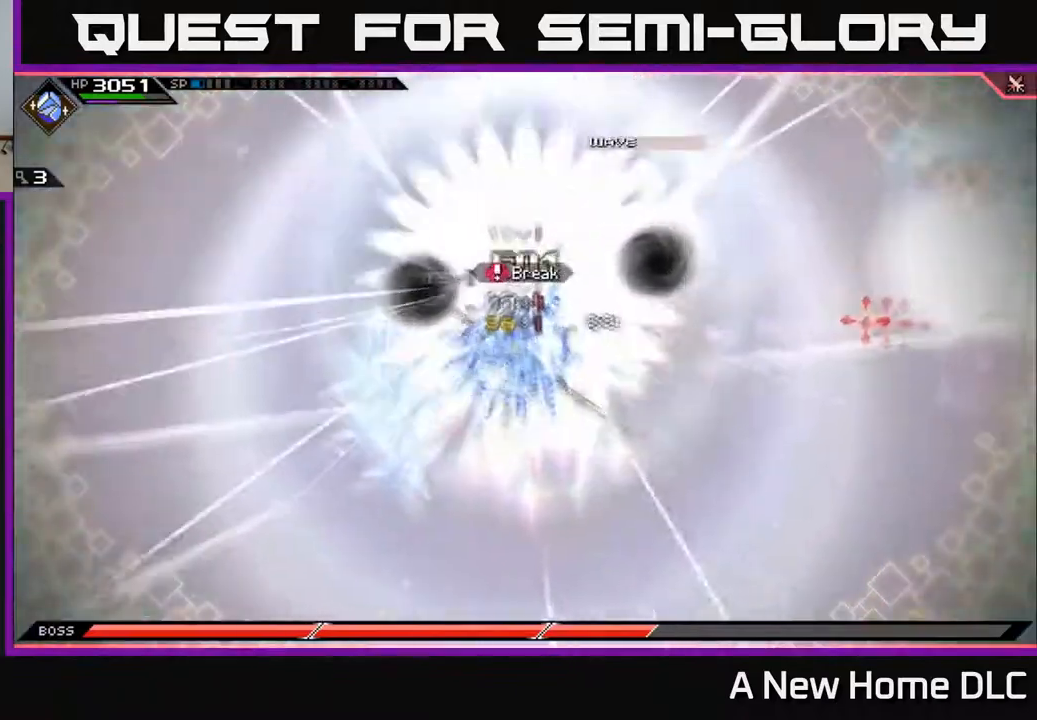
{"buttons": [], "left_stick": "center", "right_stick": "right", "events": []}
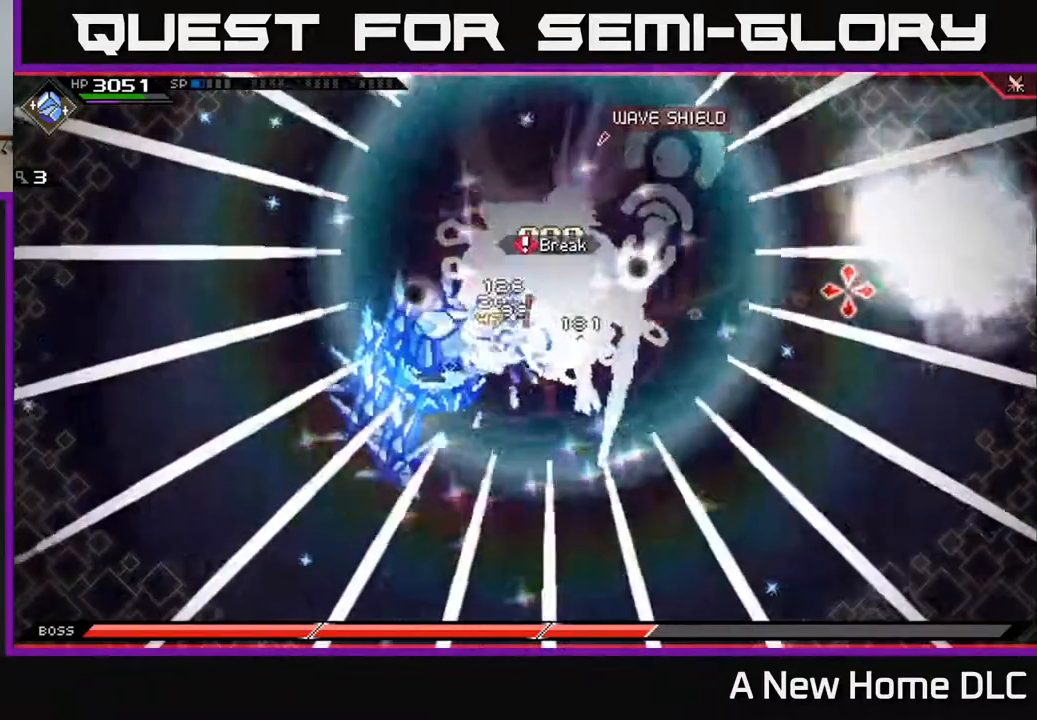
{"buttons": [], "left_stick": "center", "right_stick": "right", "events": []}